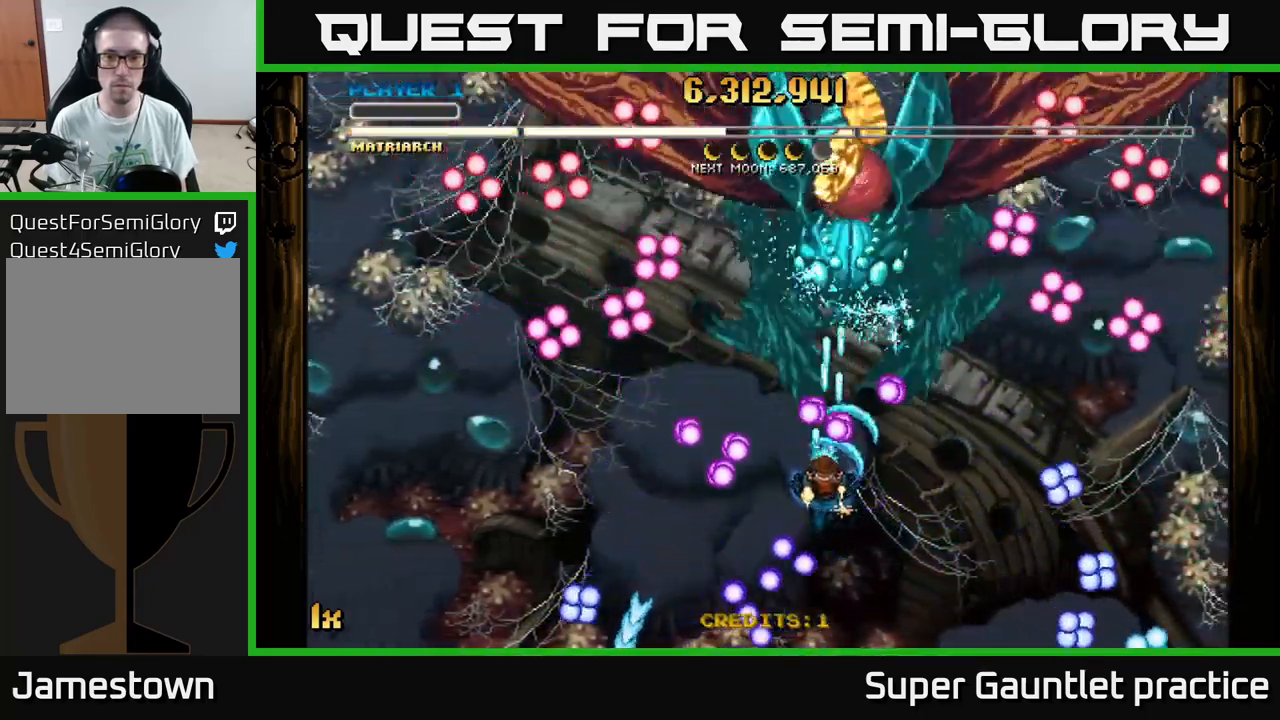
Gameplay with a controller (Xbox layout); each line is a JSON object with the inputs held at the frame after it. "events" lists button and stick changes between this image and that frame as [ms after this image, input, new state], when the widget could be followed in between. Not read: right_stick.
{"buttons": ["A", "X"], "left_stick": "up-left", "events": [[100, "left_stick", "down-right"], [416, "left_stick", "up-right"], [450, "X", "down"], [466, "left_stick", "up-left"]]}
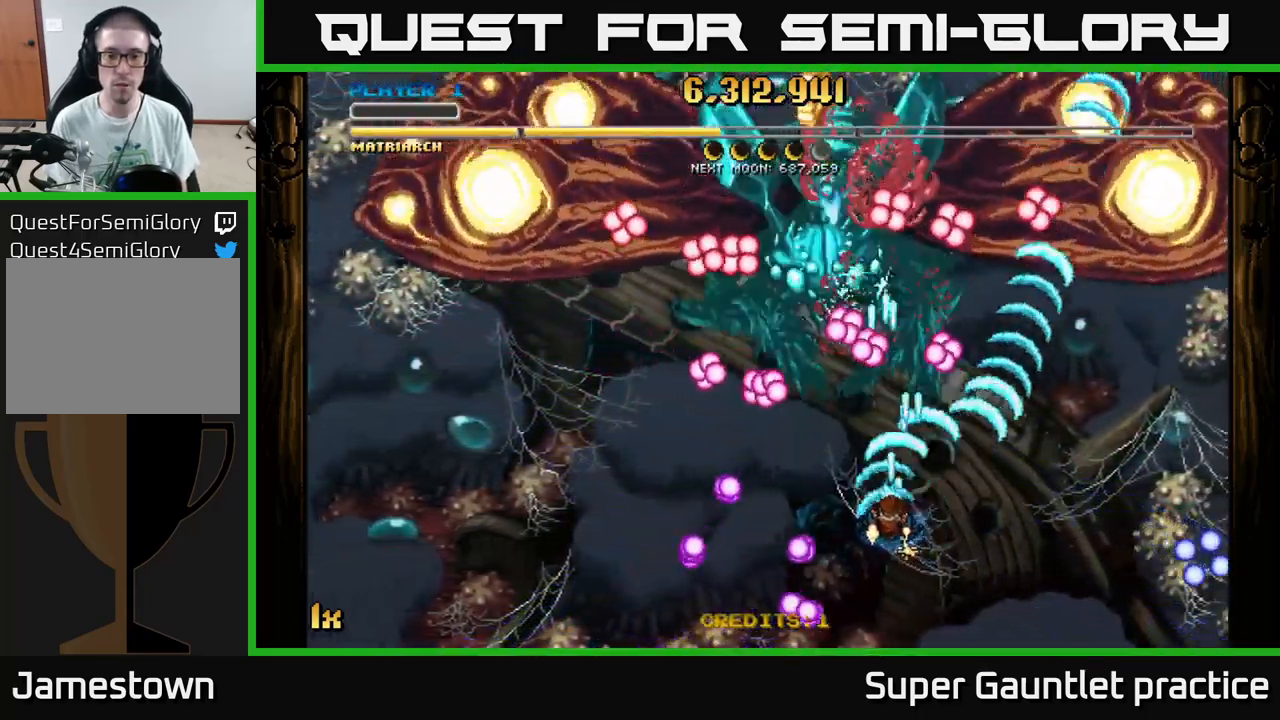
{"buttons": ["A"], "left_stick": "right", "events": [[16, "X", "up"], [50, "left_stick", "up-right"], [150, "left_stick", "down-right"], [366, "left_stick", "right"]]}
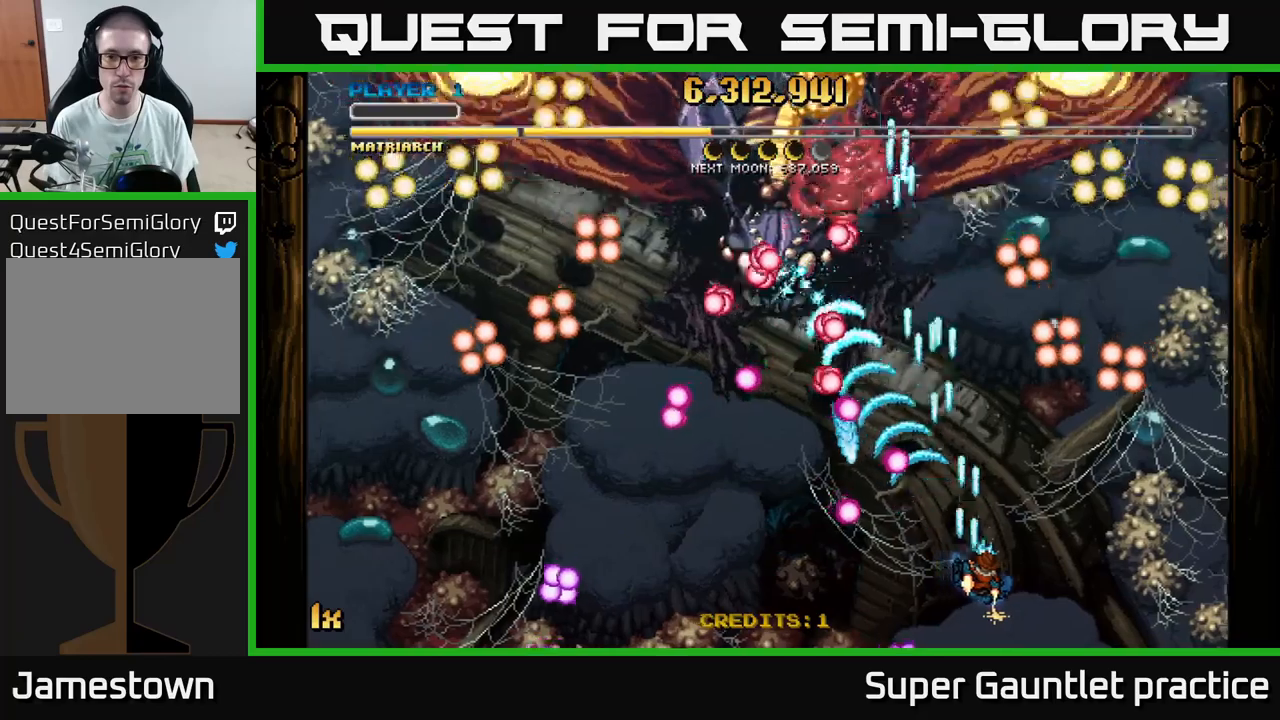
{"buttons": ["A"], "left_stick": "down-right", "events": [[67, "left_stick", "up-right"], [183, "left_stick", "right"], [300, "left_stick", "down-right"]]}
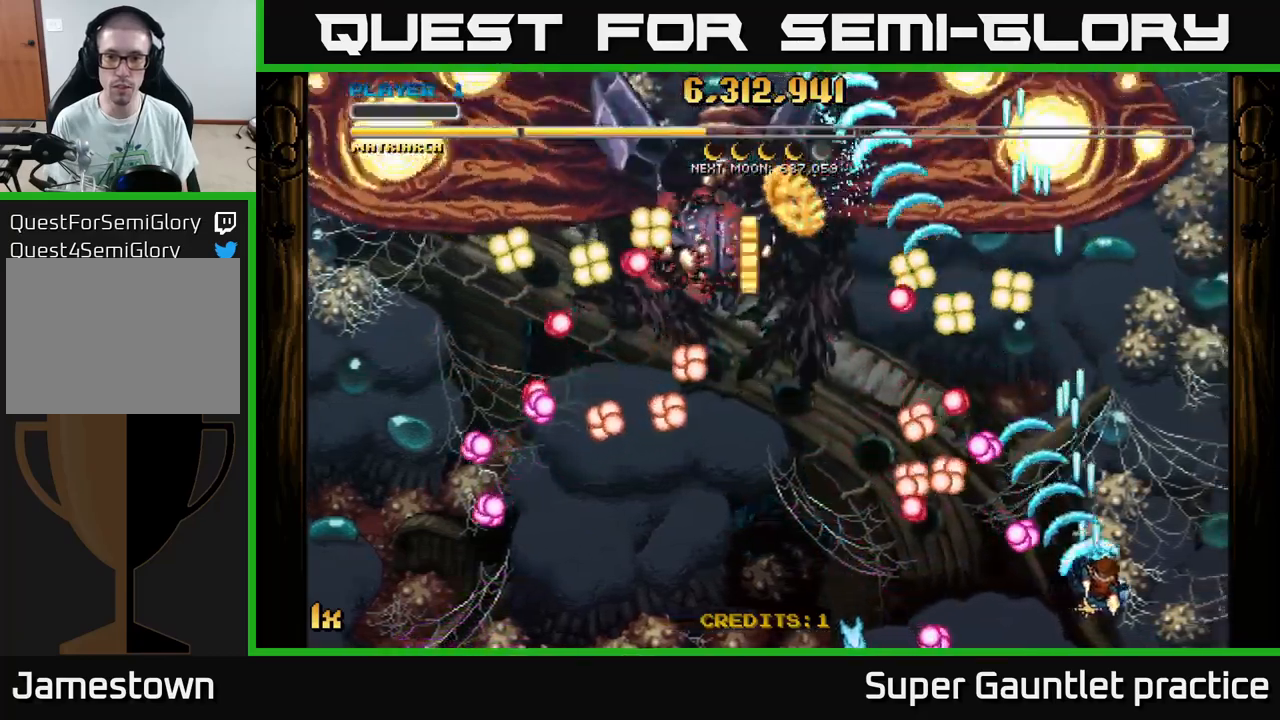
{"buttons": ["A"], "left_stick": "left", "events": [[67, "left_stick", "down-left"], [350, "left_stick", "up-left"], [483, "left_stick", "left"]]}
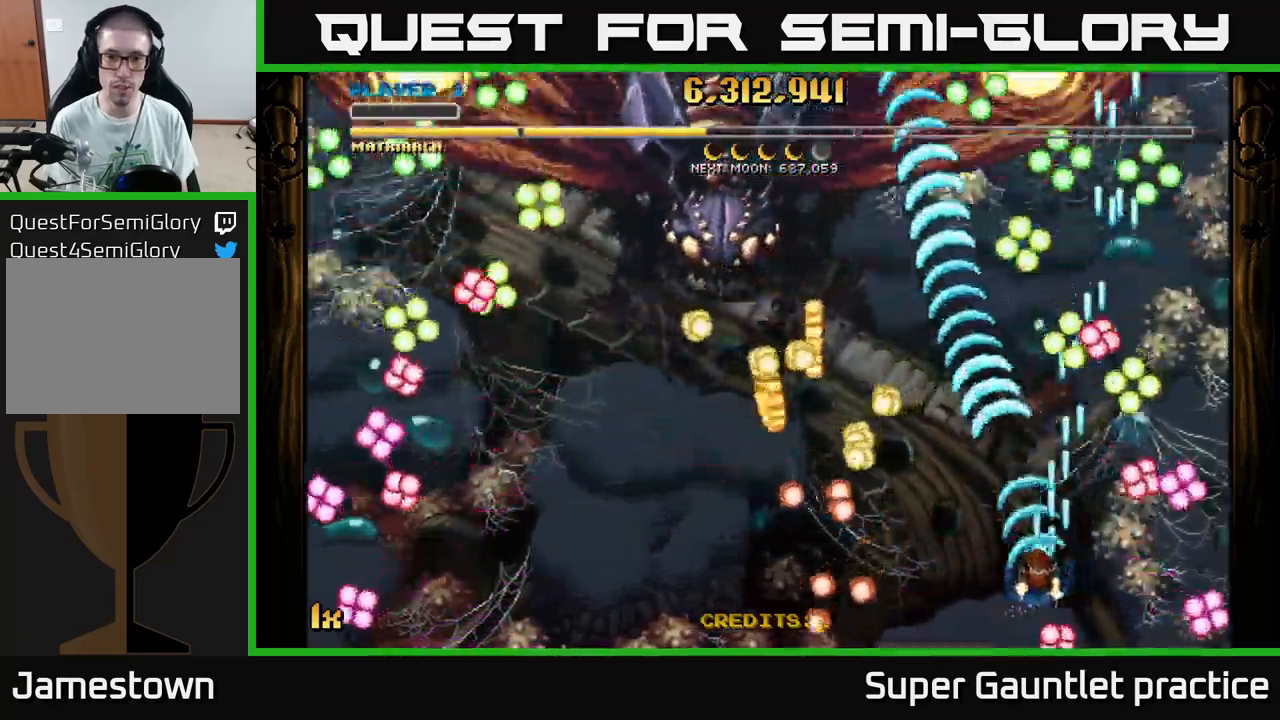
{"buttons": ["A"], "left_stick": "up-left", "events": [[200, "left_stick", "down-left"], [483, "left_stick", "up-left"]]}
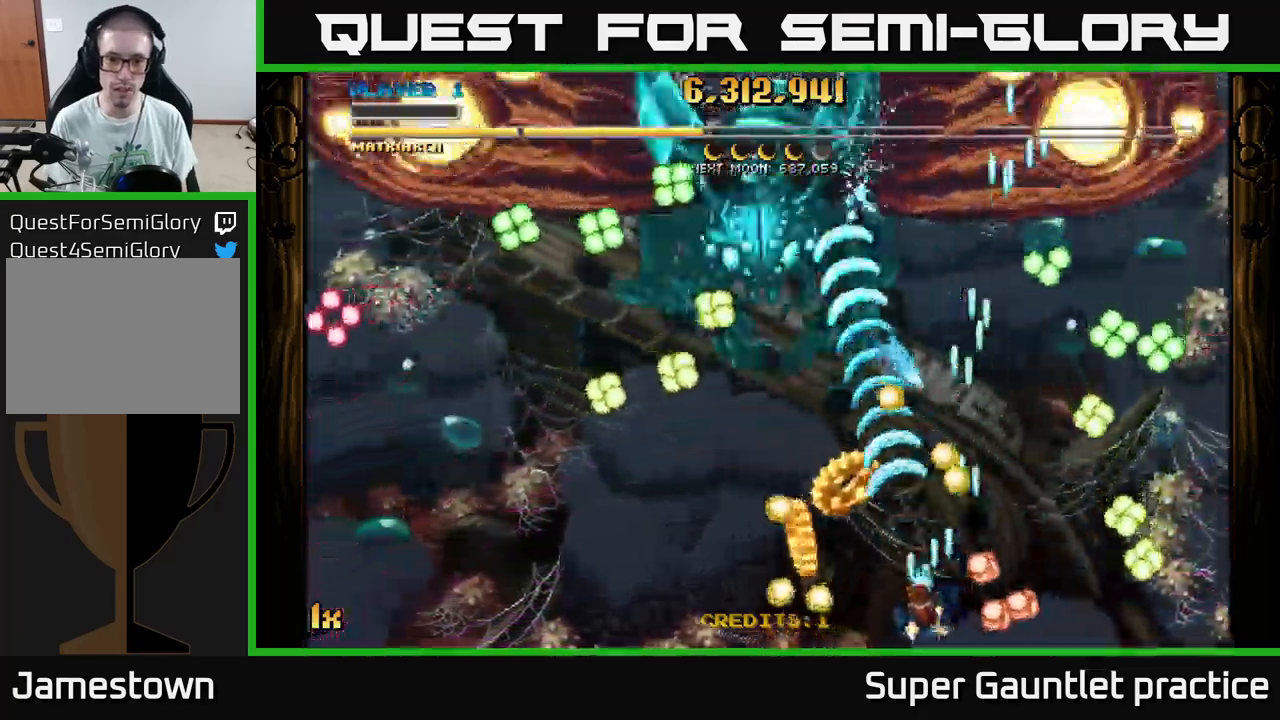
{"buttons": ["A"], "left_stick": "left", "events": [[83, "left_stick", "left"], [250, "left_stick", "up-left"], [417, "left_stick", "left"]]}
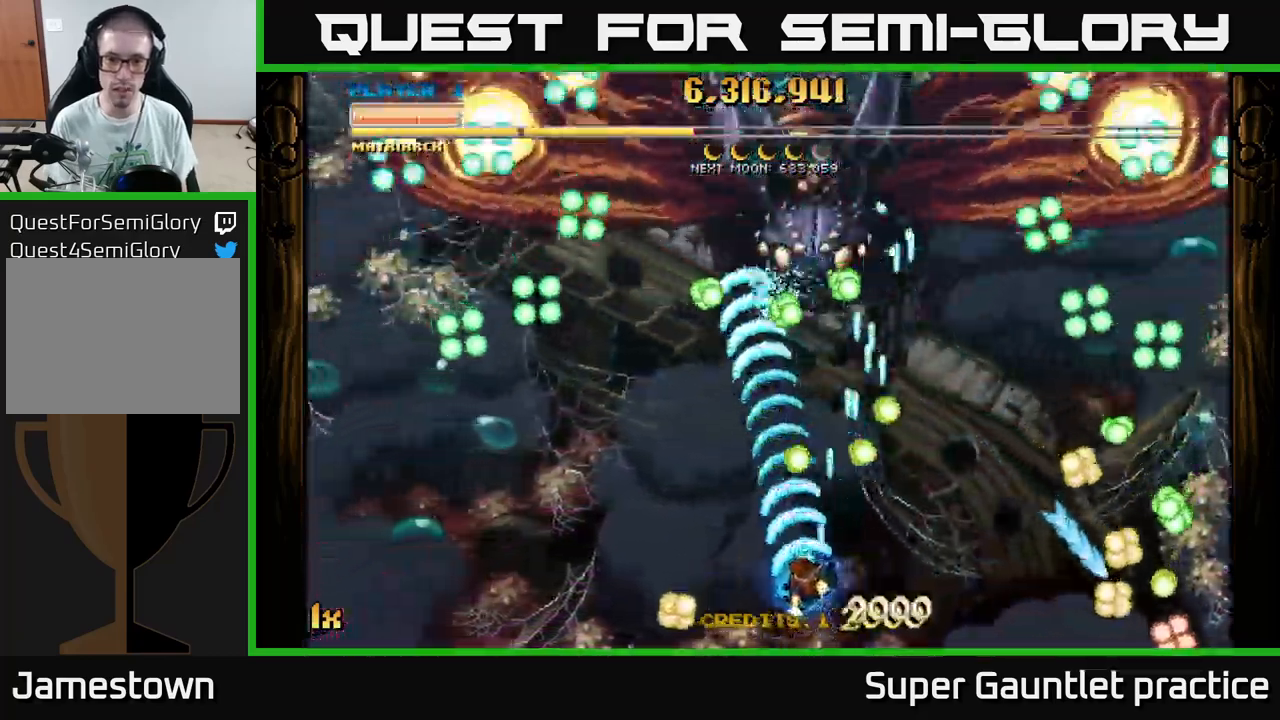
{"buttons": ["A"], "left_stick": "down", "events": [[50, "left_stick", "up"], [83, "X", "down"], [150, "X", "up"], [200, "left_stick", "center"], [250, "left_stick", "down"]]}
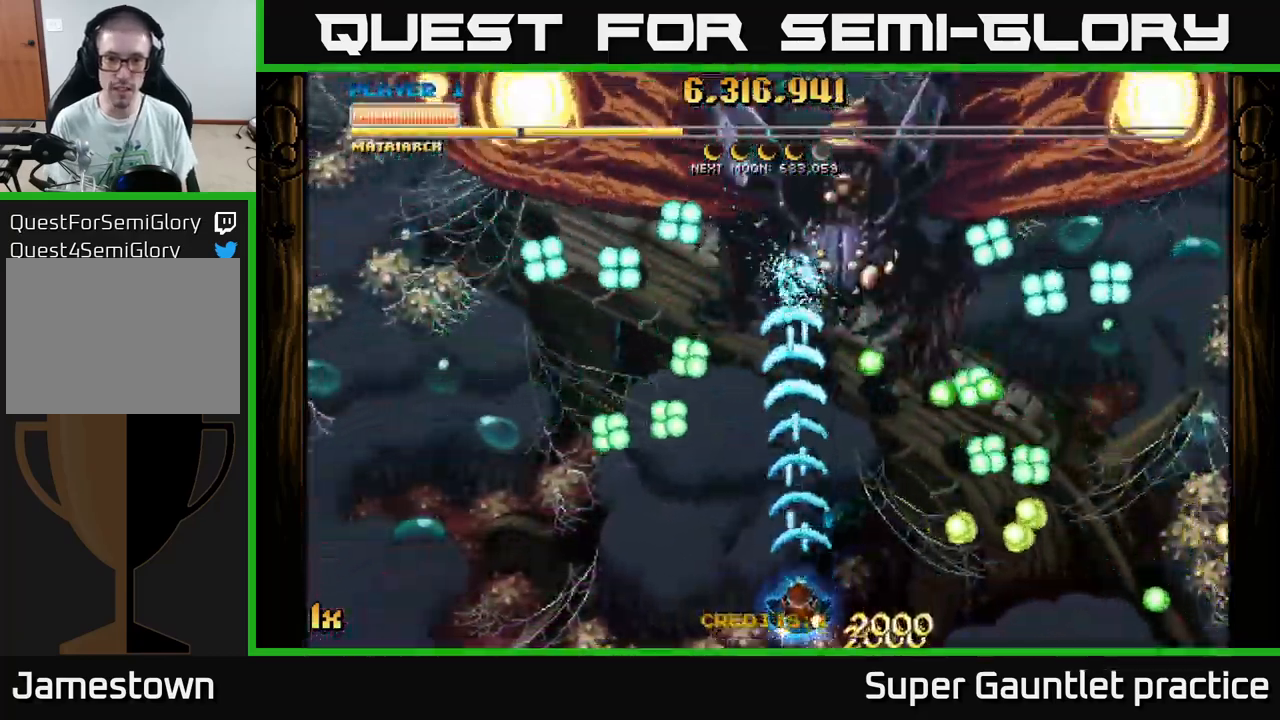
{"buttons": ["A"], "left_stick": "up-right", "events": [[83, "left_stick", "left"], [433, "X", "down"], [433, "left_stick", "up-right"], [500, "X", "up"]]}
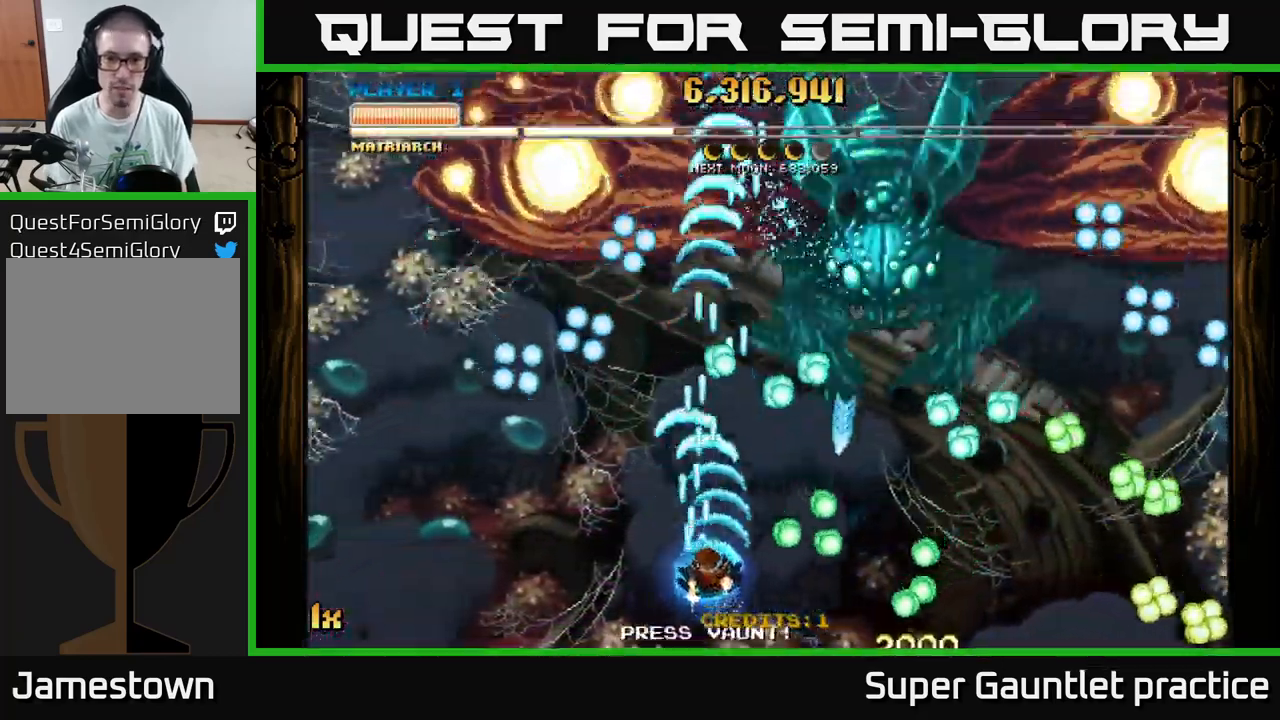
{"buttons": ["A"], "left_stick": "up-right", "events": [[83, "left_stick", "up-left"], [267, "left_stick", "right"], [417, "left_stick", "up-right"]]}
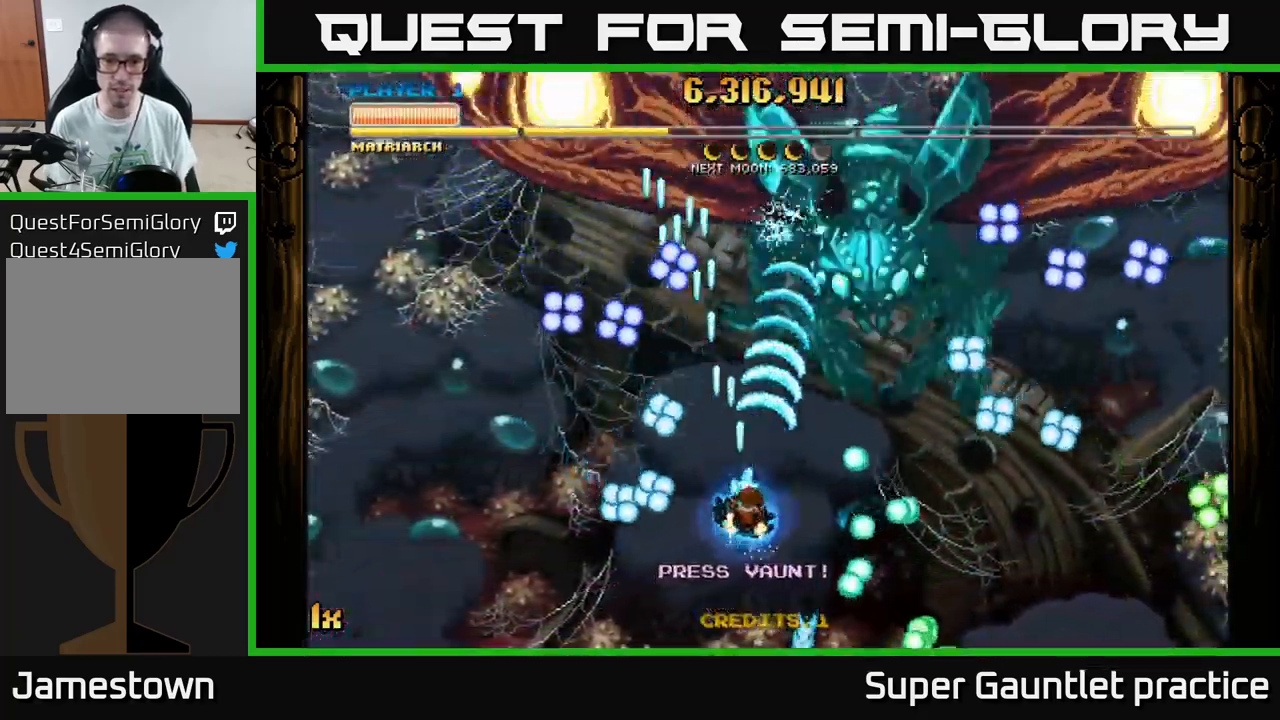
{"buttons": ["A"], "left_stick": "down-right", "events": [[200, "left_stick", "down"], [300, "left_stick", "down-right"]]}
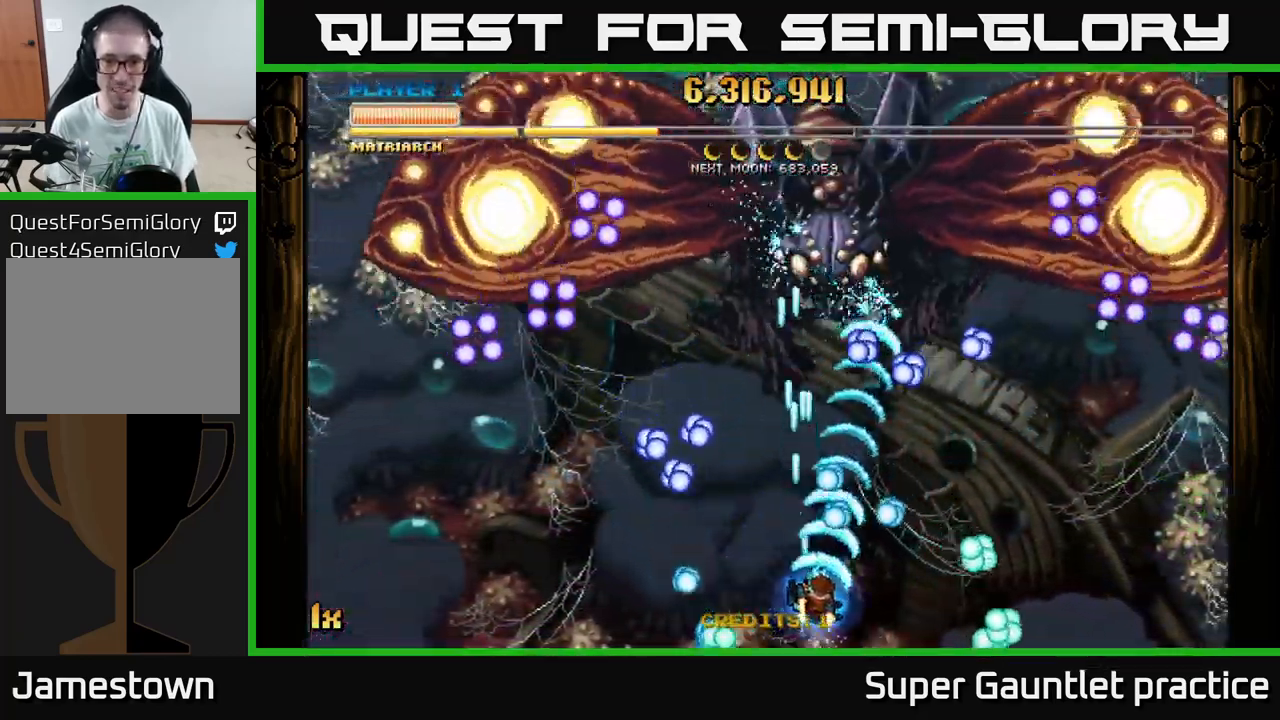
{"buttons": ["A"], "left_stick": "up-right", "events": [[167, "left_stick", "right"], [300, "X", "down"], [317, "left_stick", "up-left"], [400, "X", "up"], [450, "left_stick", "up-right"]]}
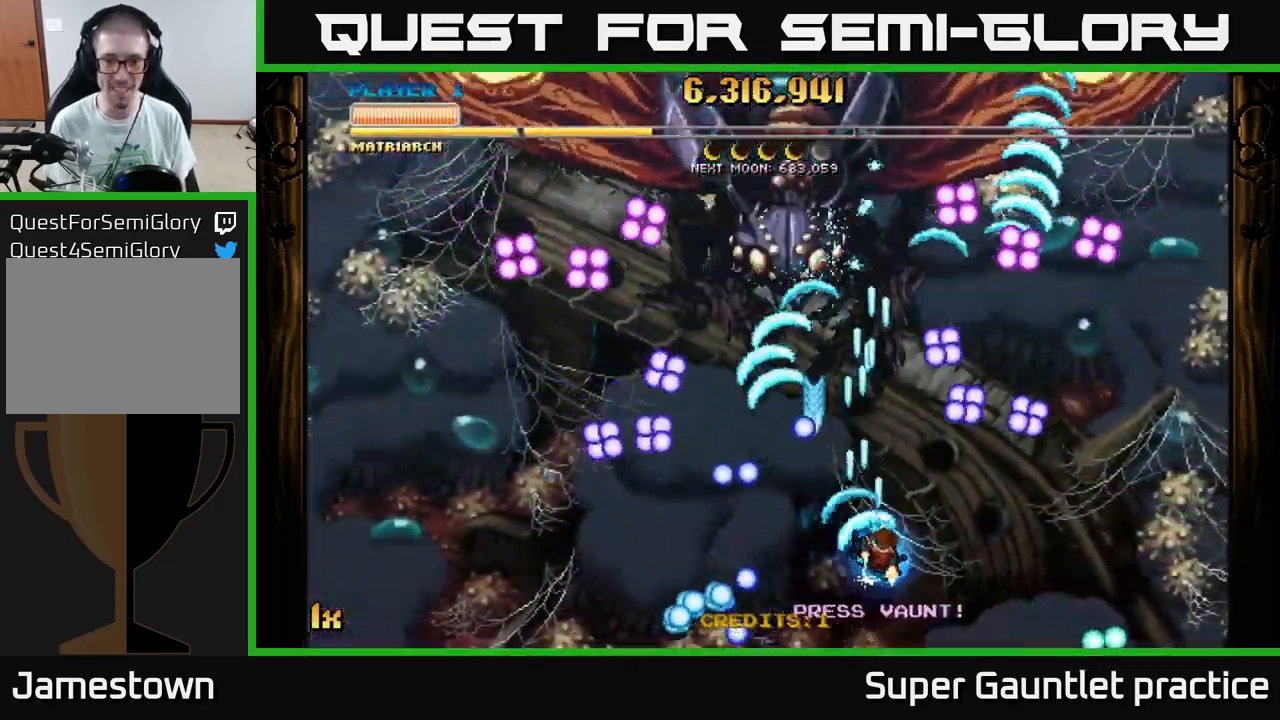
{"buttons": ["A"], "left_stick": "center", "events": [[50, "left_stick", "down"], [150, "left_stick", "down-right"], [367, "left_stick", "center"]]}
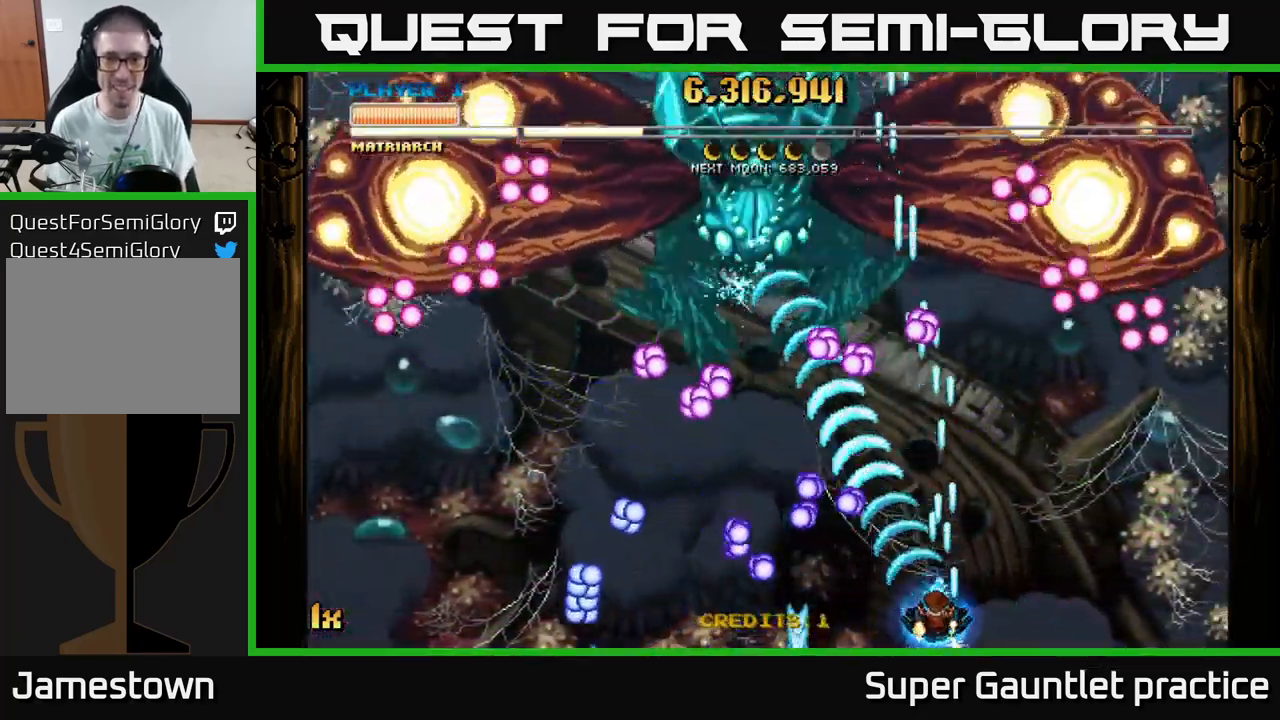
{"buttons": ["A"], "left_stick": "up-left", "events": [[134, "left_stick", "up"], [367, "left_stick", "up-left"]]}
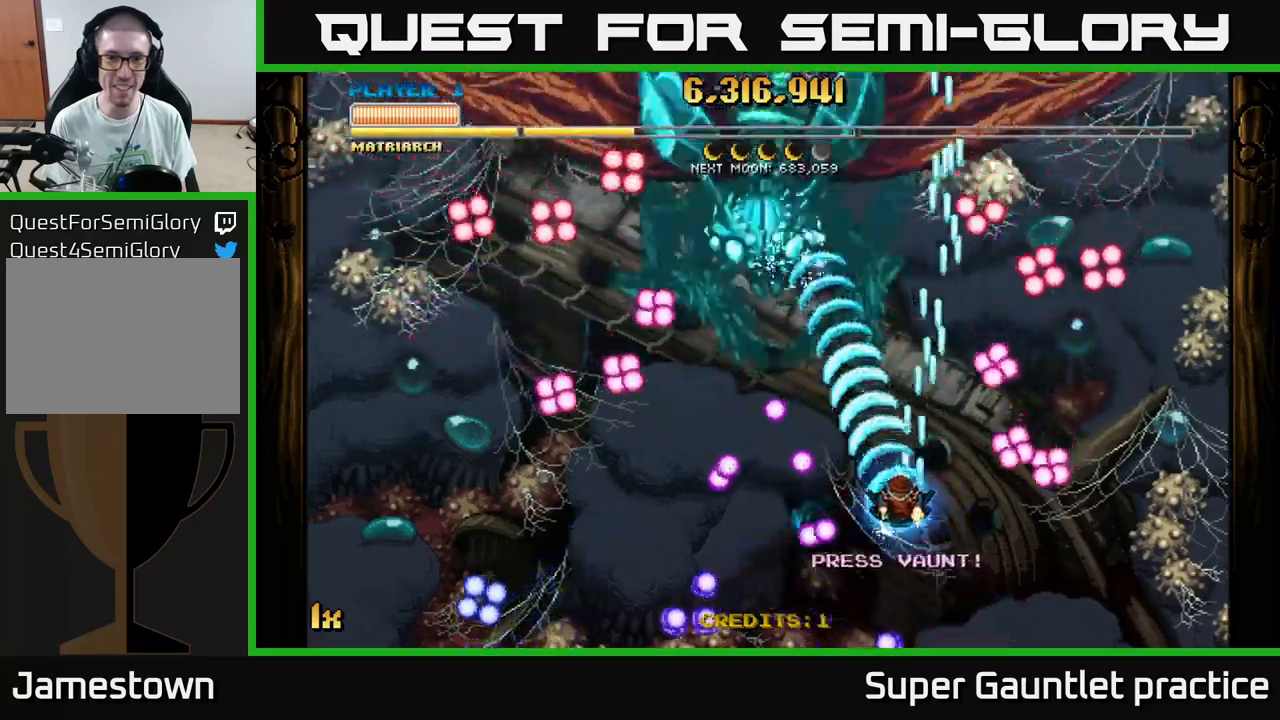
{"buttons": ["A"], "left_stick": "down", "events": [[267, "left_stick", "down-left"], [334, "left_stick", "down"]]}
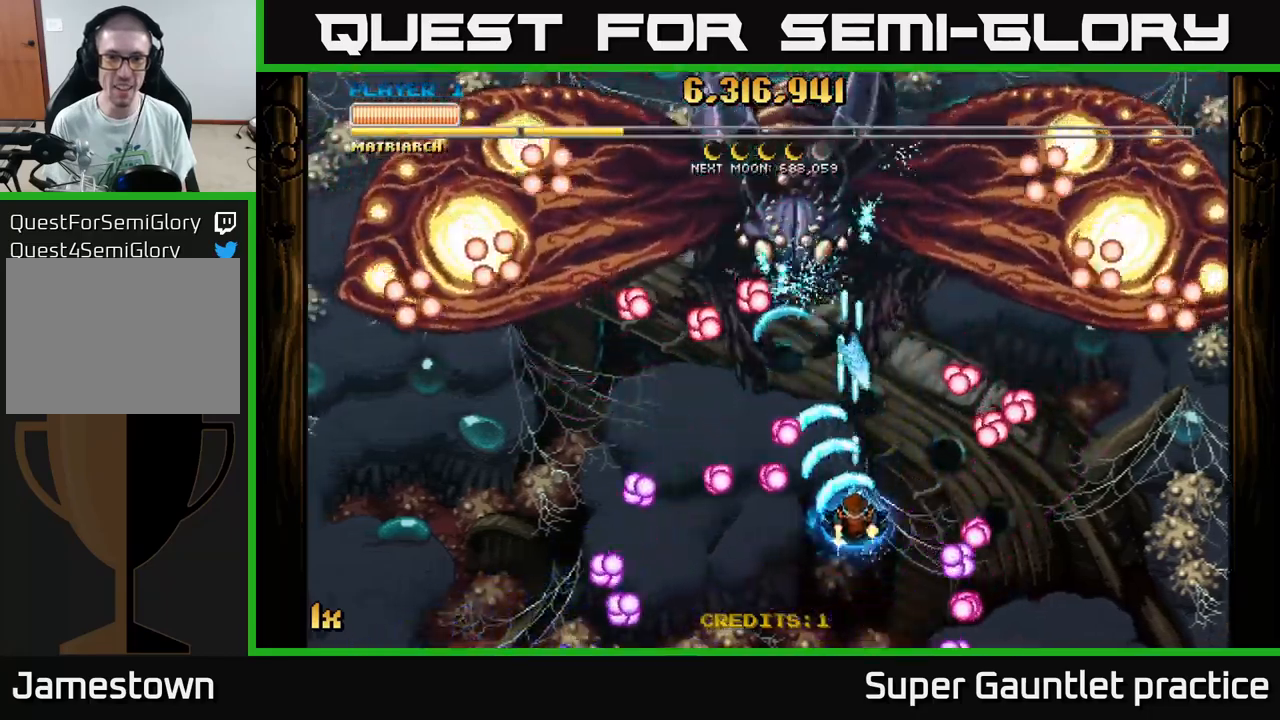
{"buttons": ["A", "X"], "left_stick": "up", "events": [[100, "left_stick", "down-left"], [434, "left_stick", "up"], [450, "X", "down"]]}
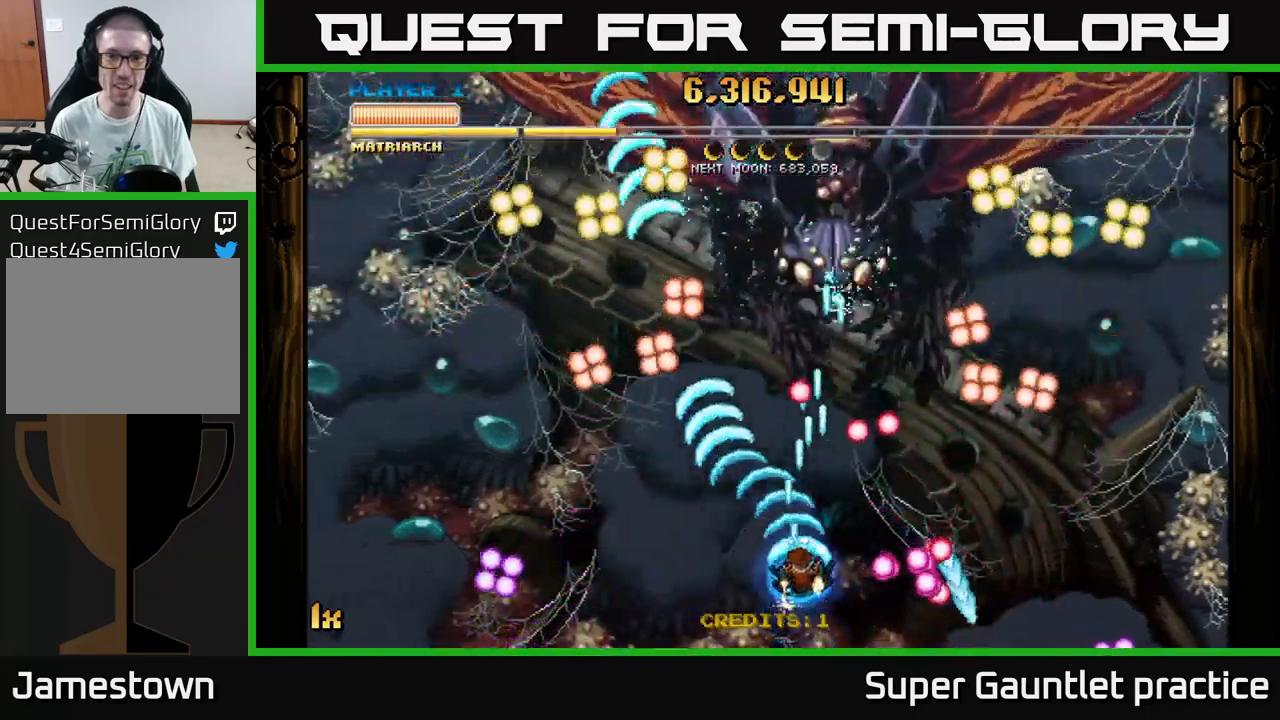
{"buttons": ["A"], "left_stick": "left", "events": [[17, "X", "up"], [100, "left_stick", "down-left"], [400, "left_stick", "left"]]}
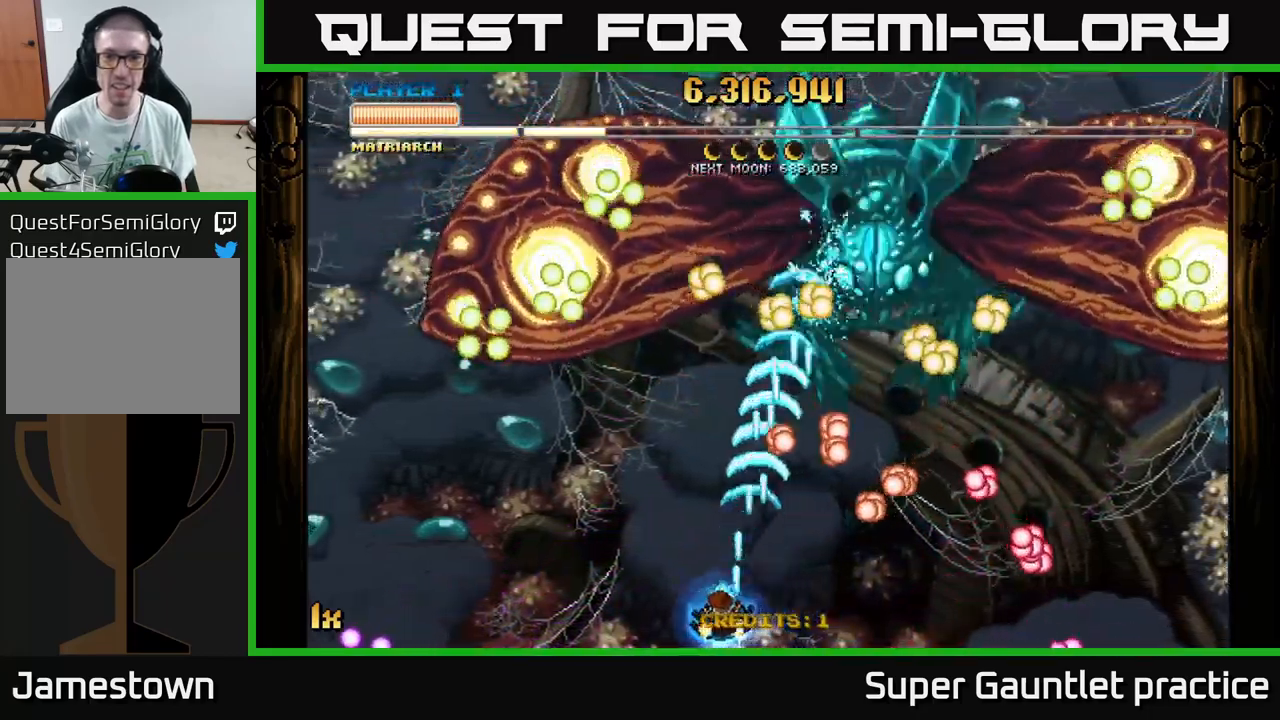
{"buttons": ["A"], "left_stick": "up-right", "events": [[100, "X", "down"], [100, "left_stick", "up-right"], [184, "X", "up"], [267, "left_stick", "up-left"], [350, "left_stick", "center"], [434, "left_stick", "up-right"]]}
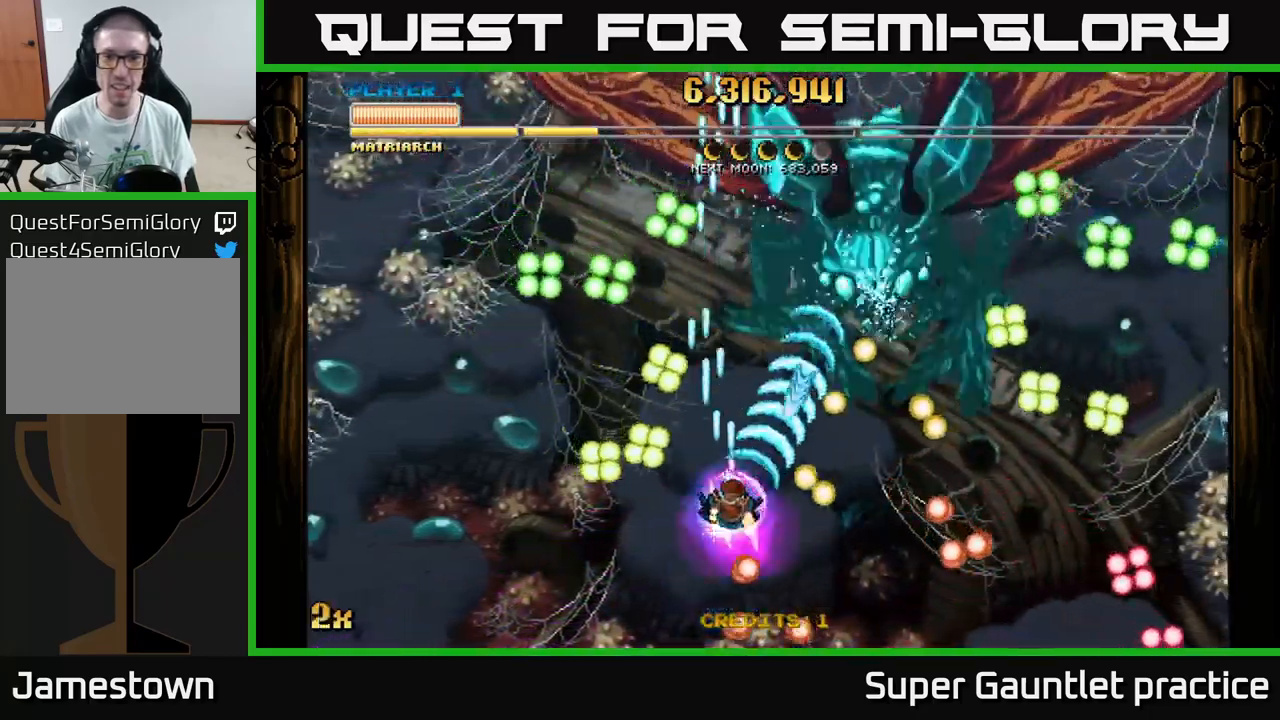
{"buttons": ["A"], "left_stick": "up-right", "events": [[17, "L1", "down"], [167, "L1", "up"], [267, "left_stick", "up"], [417, "left_stick", "up-right"]]}
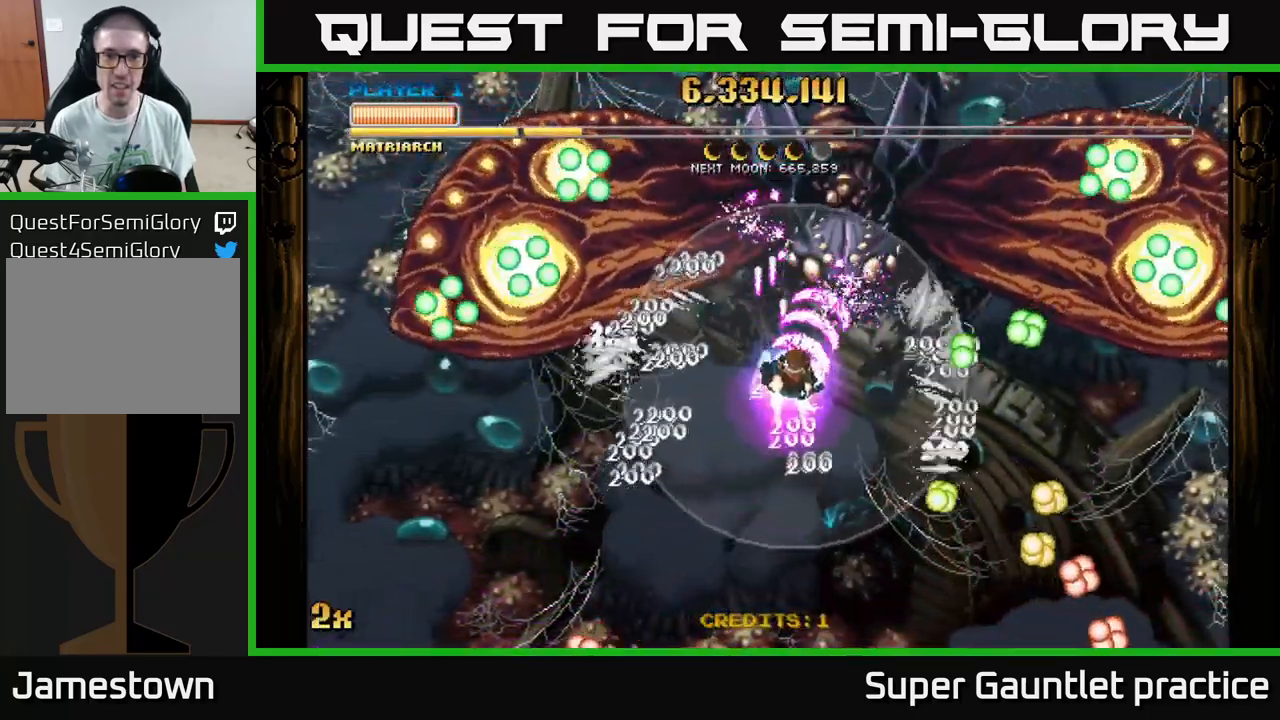
{"buttons": ["A"], "left_stick": "down-left", "events": [[17, "left_stick", "right"], [134, "left_stick", "up"], [234, "X", "down"], [334, "X", "up"], [500, "left_stick", "down-left"]]}
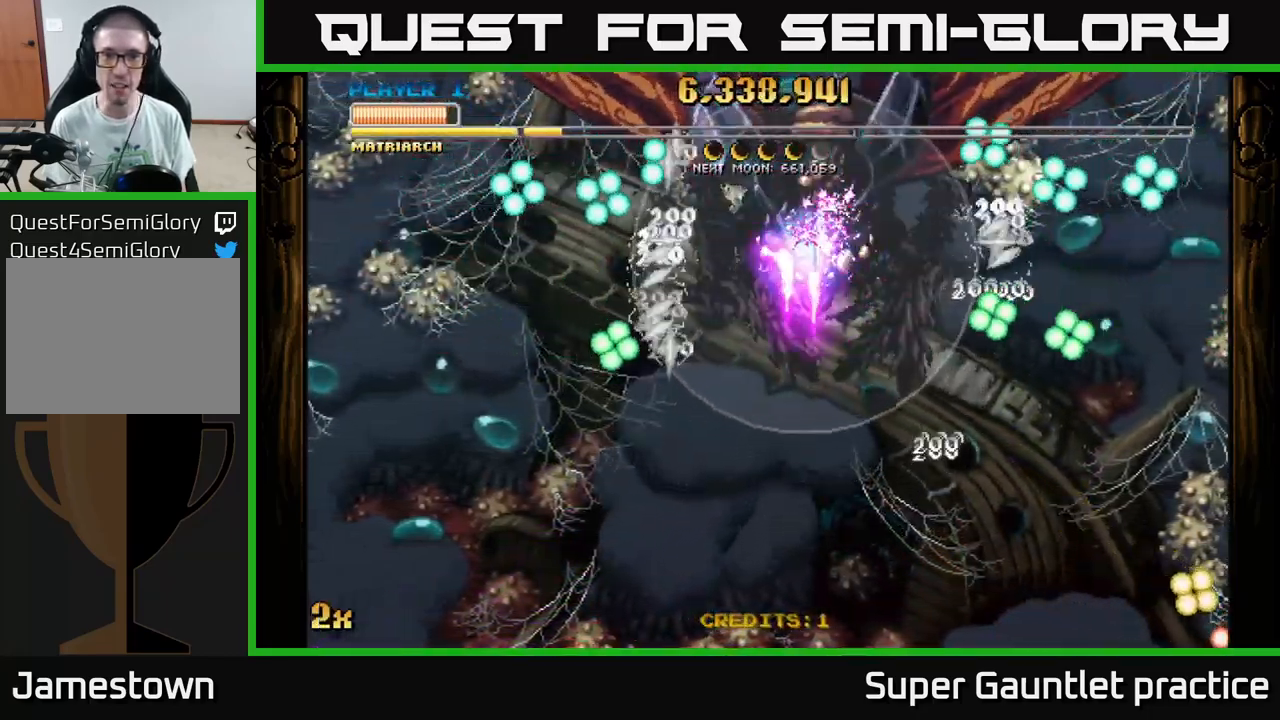
{"buttons": ["A"], "left_stick": "center", "events": [[17, "left_stick", "down"], [150, "left_stick", "center"], [400, "left_stick", "left"], [484, "left_stick", "center"]]}
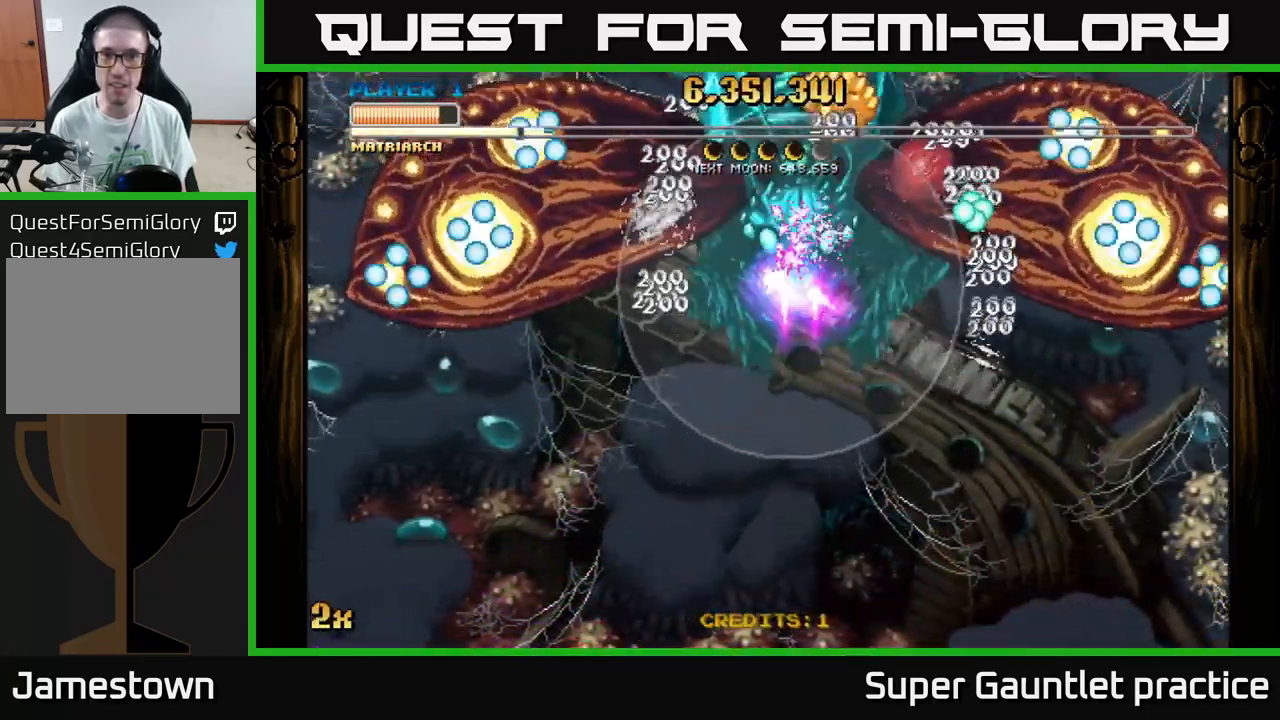
{"buttons": ["A"], "left_stick": "center", "events": []}
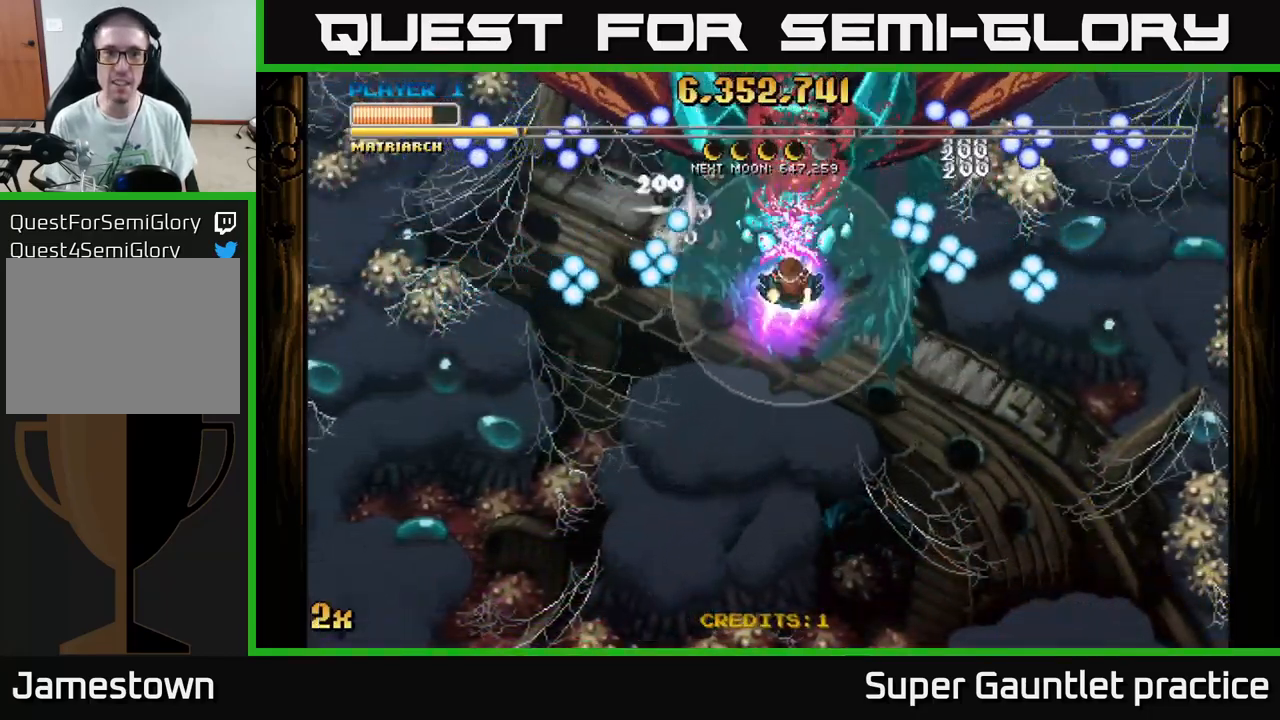
{"buttons": ["A"], "left_stick": "down", "events": [[284, "left_stick", "down"]]}
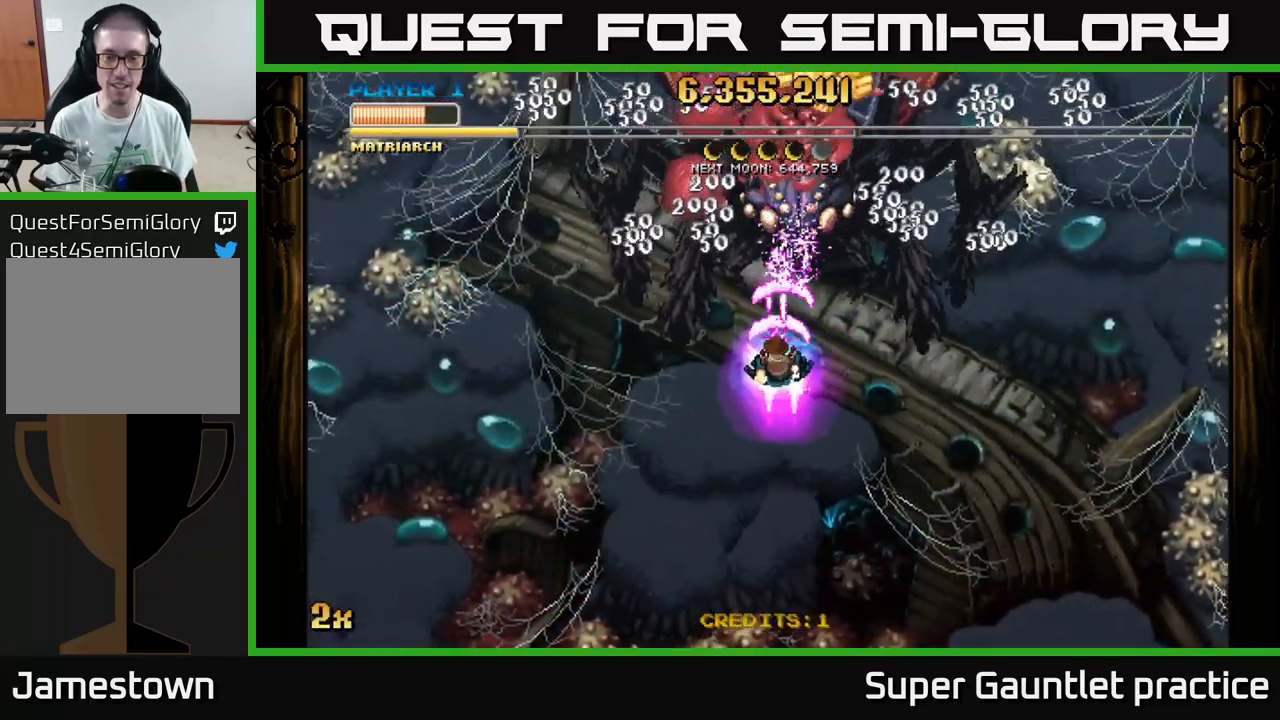
{"buttons": ["A"], "left_stick": "right", "events": [[484, "left_stick", "right"]]}
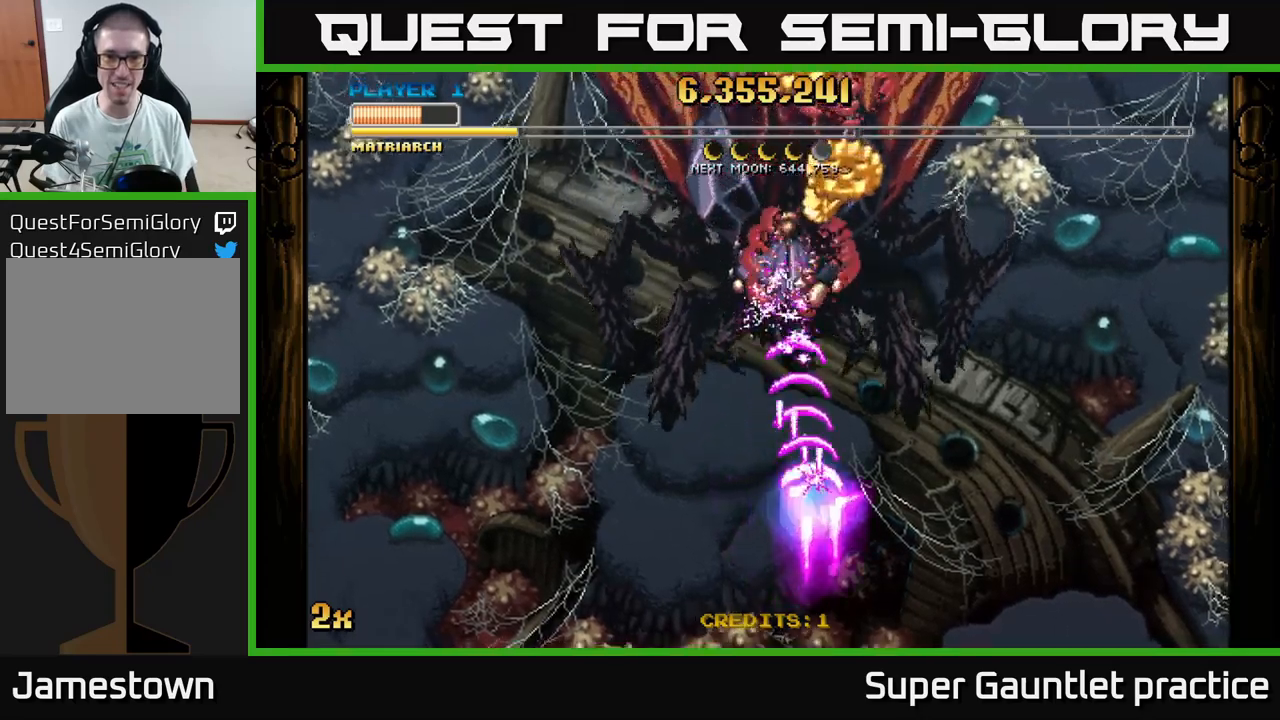
{"buttons": ["A"], "left_stick": "down", "events": [[100, "left_stick", "up"], [366, "left_stick", "left"], [416, "left_stick", "down"]]}
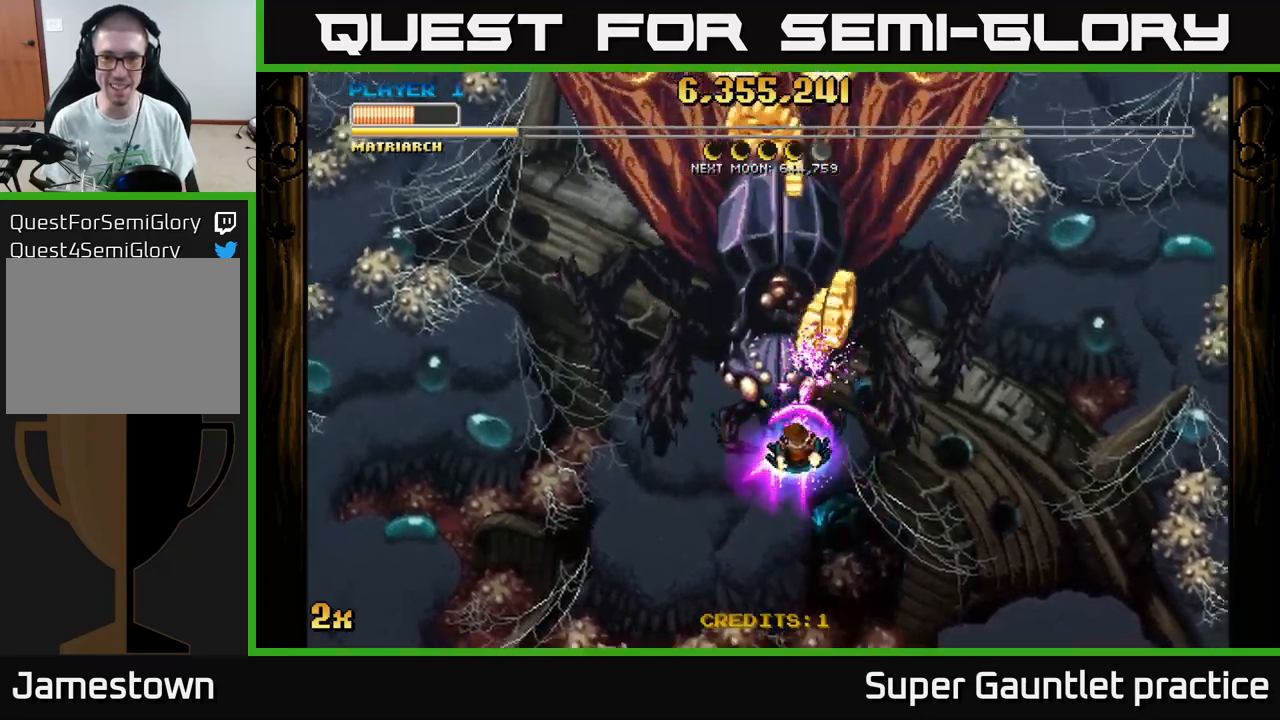
{"buttons": ["A"], "left_stick": "down", "events": [[116, "left_stick", "right"], [200, "left_stick", "up"], [250, "left_stick", "down-left"], [333, "left_stick", "down"]]}